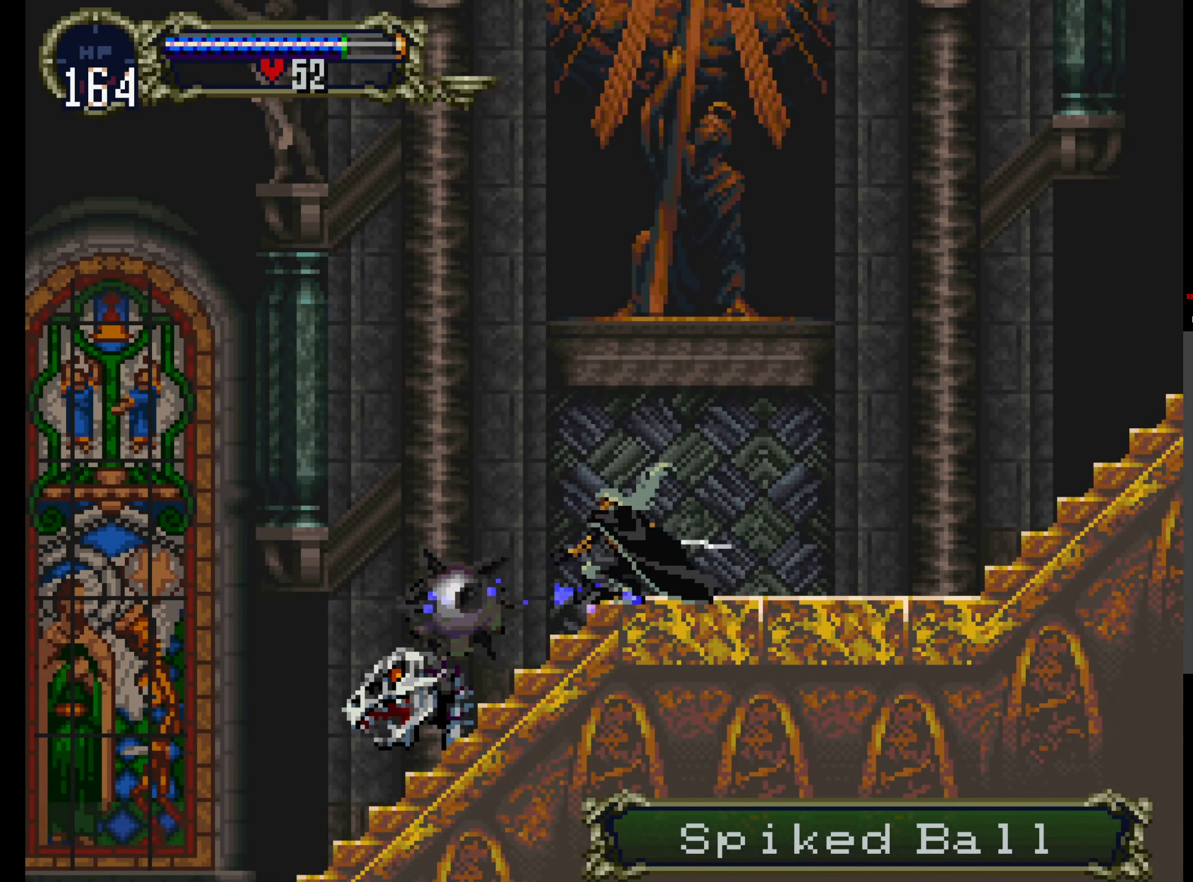
Gameplay with a controller (Xbox layout); each line is a JSON object with the inputs held at the frame after it (dt_ms = milliseconds from this image to that frame). "events" lists button and stick changes between this image and that frame as [ms after this image, input, new state], when the widget could be followed in between. Not read: L3 R3 left_stick right_stick.
{"dt_ms": 500, "buttons": ["B"], "events": [[50, "B", "up"], [117, "B", "down"], [217, "B", "up"], [267, "B", "down"], [367, "B", "up"], [434, "B", "down"]]}
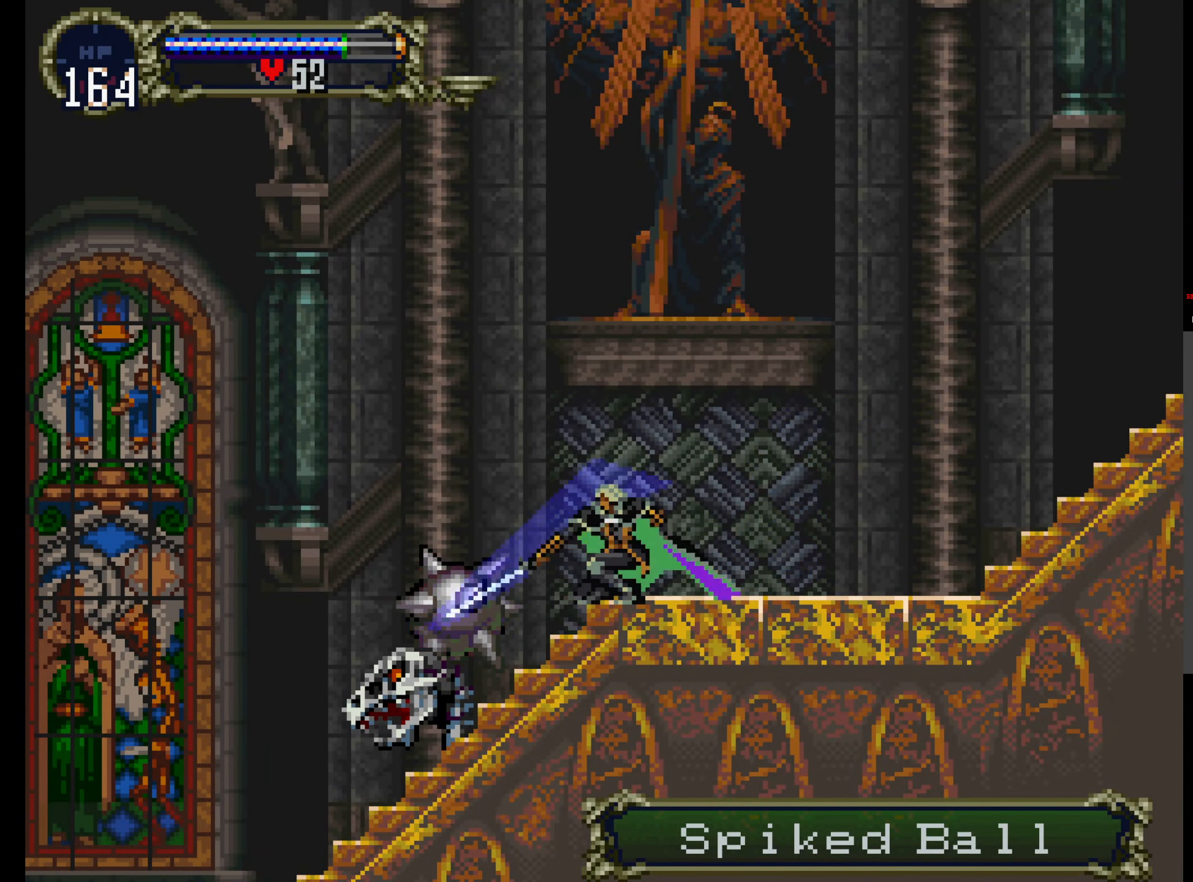
{"dt_ms": 1000, "buttons": ["B"]}
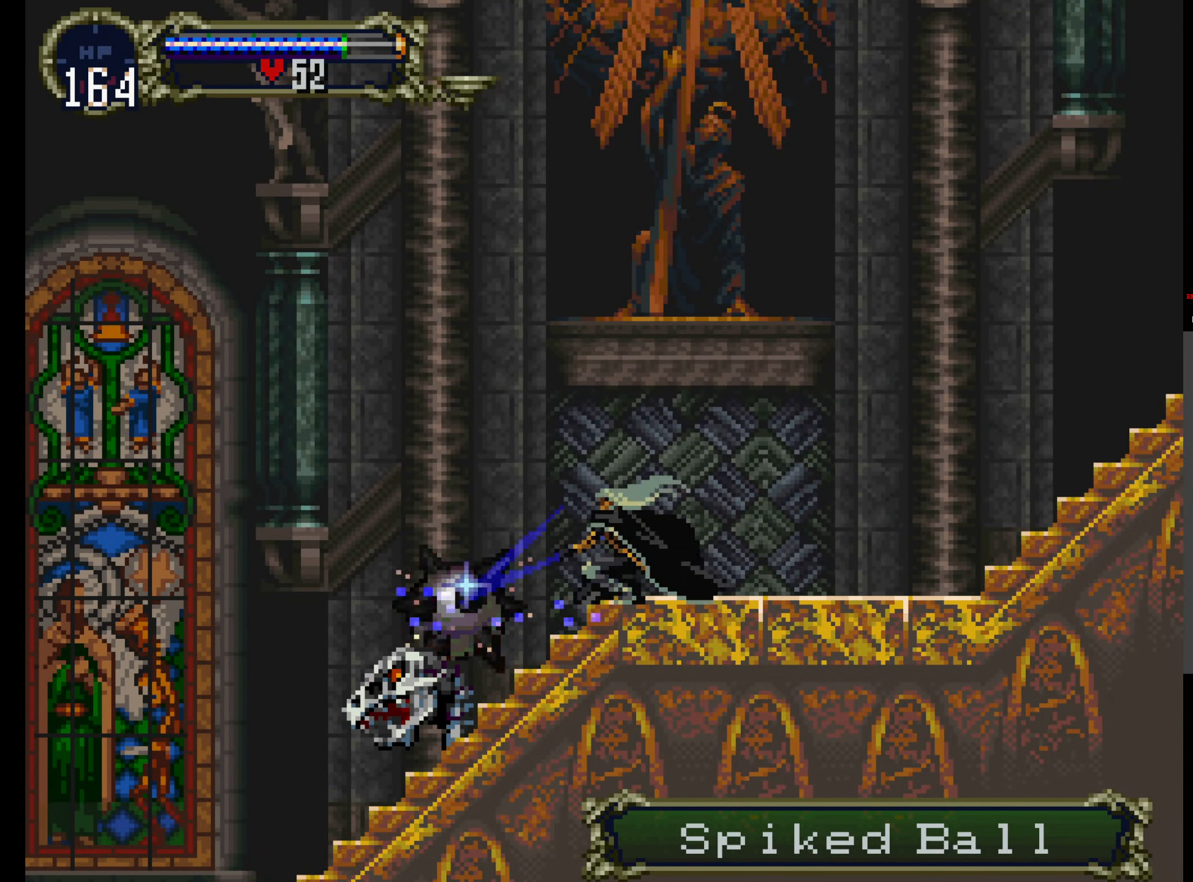
{"dt_ms": 500, "buttons": ["B"], "events": [[100, "B", "up"], [167, "B", "down"], [250, "B", "up"], [316, "B", "down"], [416, "B", "up"], [466, "B", "down"]]}
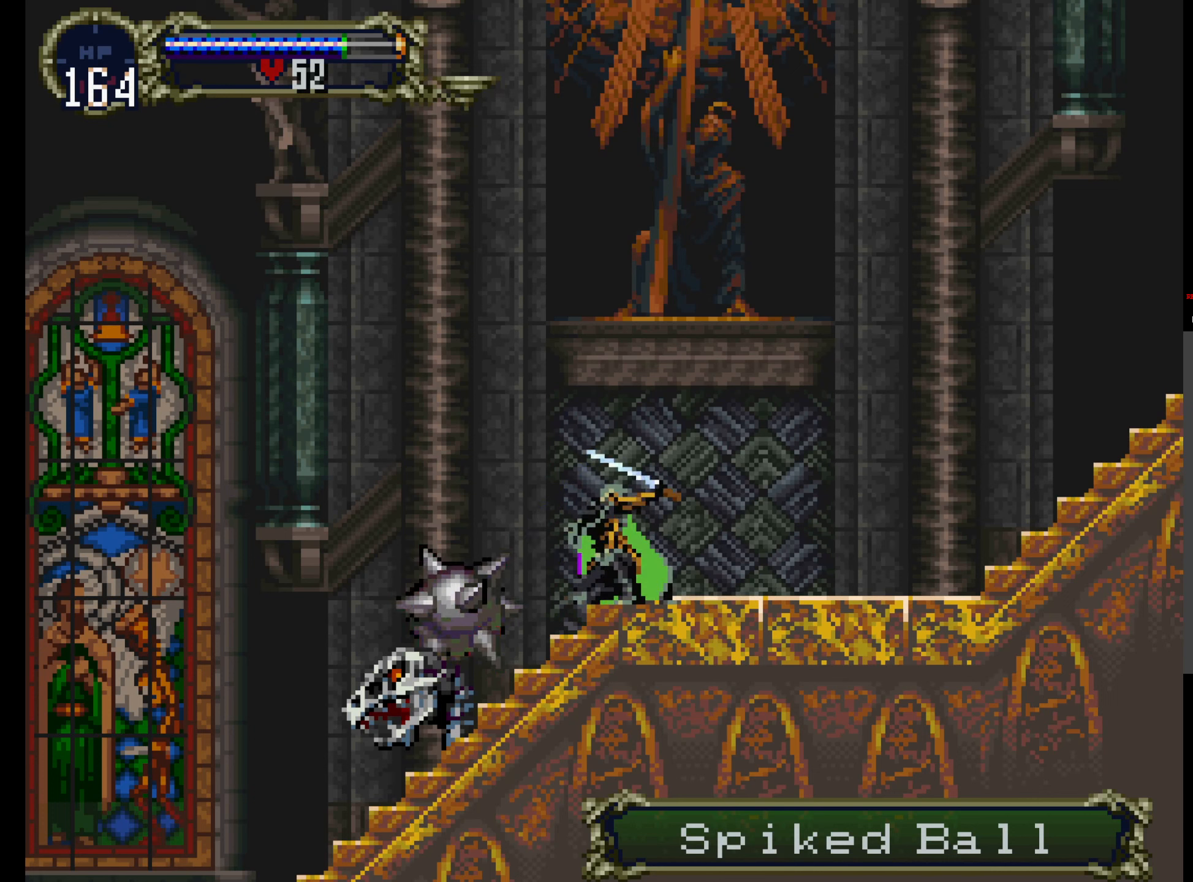
{"dt_ms": 500, "buttons": ["B"], "events": [[83, "B", "up"], [133, "B", "down"], [233, "B", "up"], [283, "B", "down"], [400, "B", "up"], [433, "B", "down"]]}
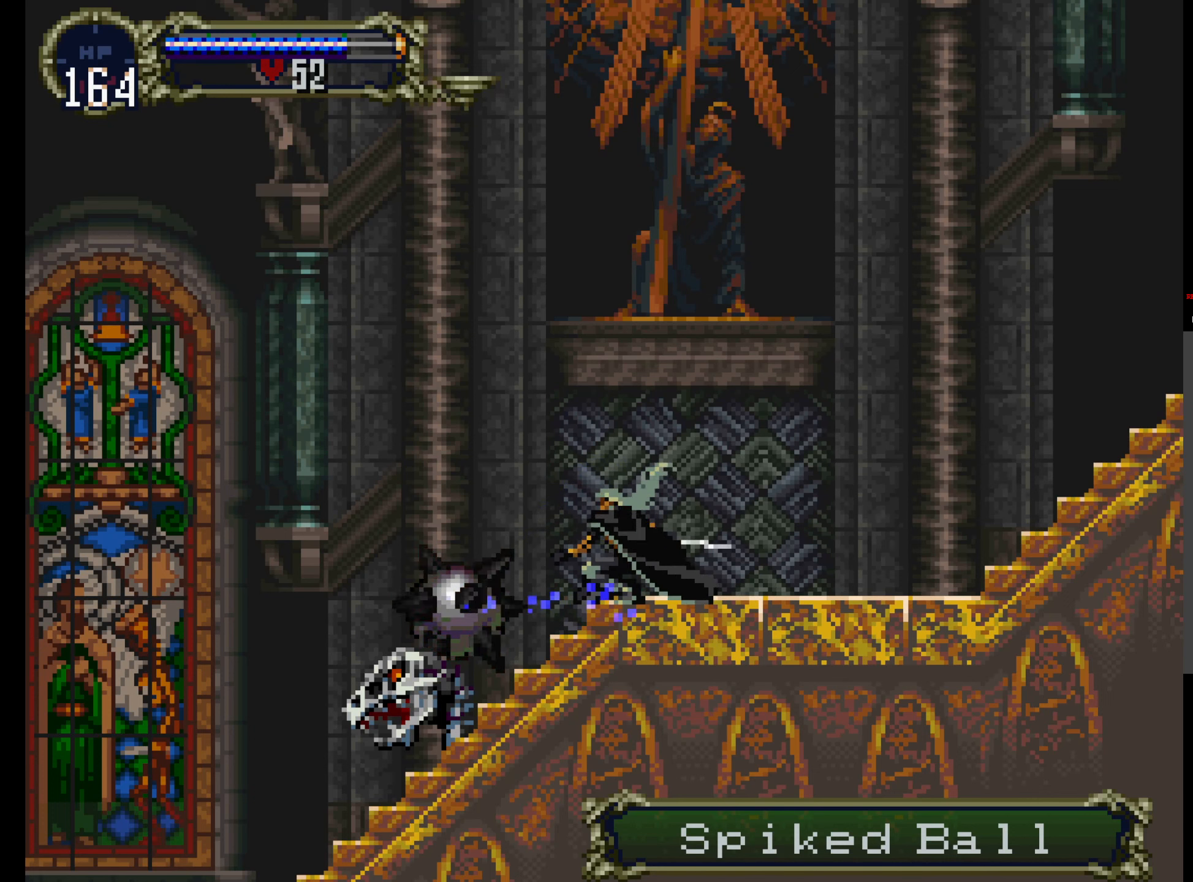
{"dt_ms": 500, "buttons": ["B"], "events": [[33, "B", "up"], [100, "B", "down"], [200, "B", "up"], [250, "B", "down"], [350, "B", "up"], [433, "B", "down"]]}
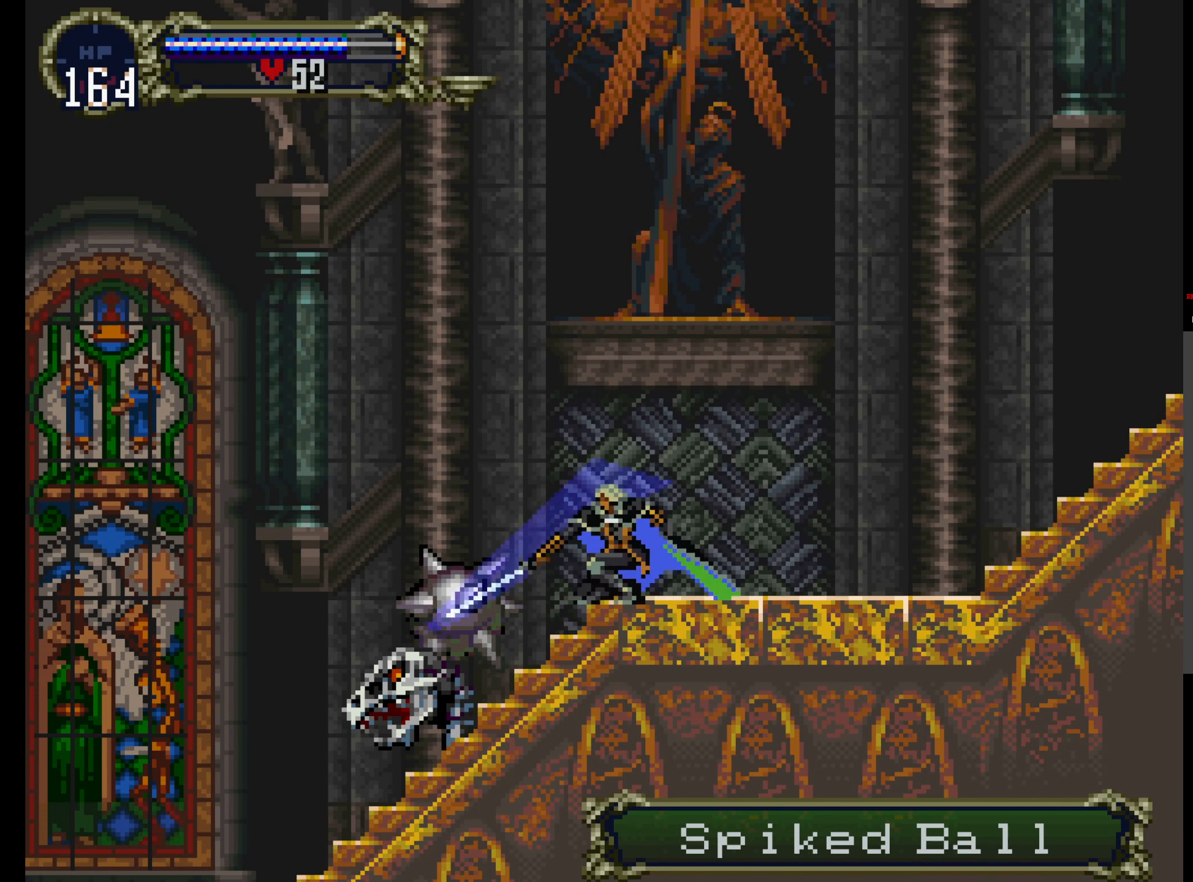
{"dt_ms": 500, "buttons": ["B"], "events": [[16, "B", "up"], [66, "B", "down"], [166, "B", "up"], [233, "B", "down"], [350, "B", "up"], [400, "B", "down"]]}